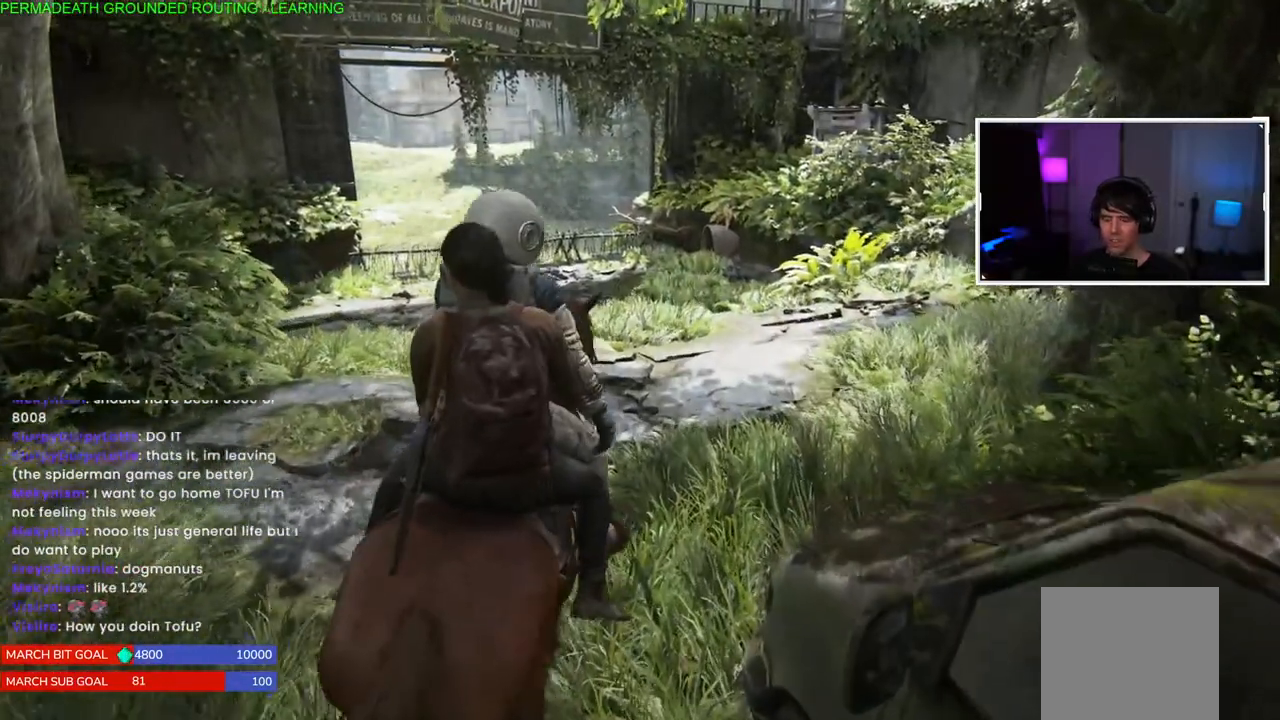
Gameplay with a controller (PlayStation layout); each line is a JSON object with the inputs held at the frame after it. "events" lists button and stick changes between this image and that frame as [ms after this image, input, new state], when the widget could be followed in between.
{"buttons": [], "left_stick": "up", "right_stick": "center", "events": [[133, "left_stick", "up"]]}
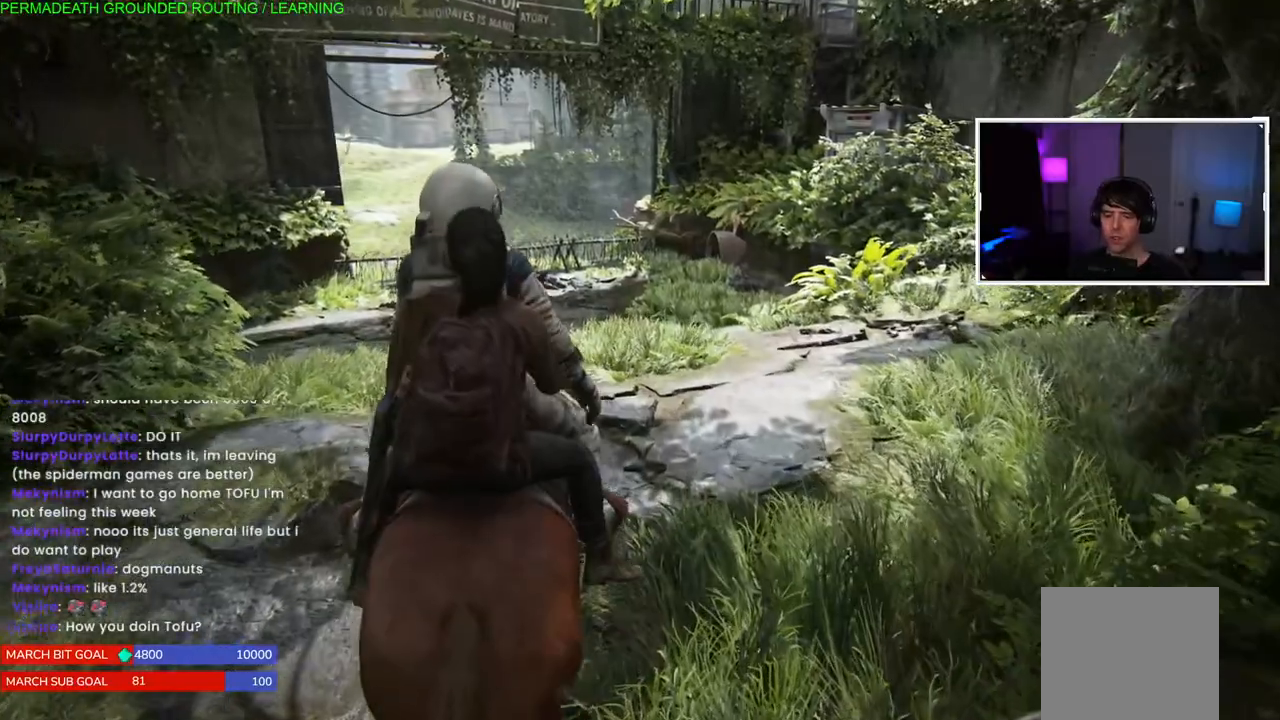
{"buttons": [], "left_stick": "up", "right_stick": "center", "events": []}
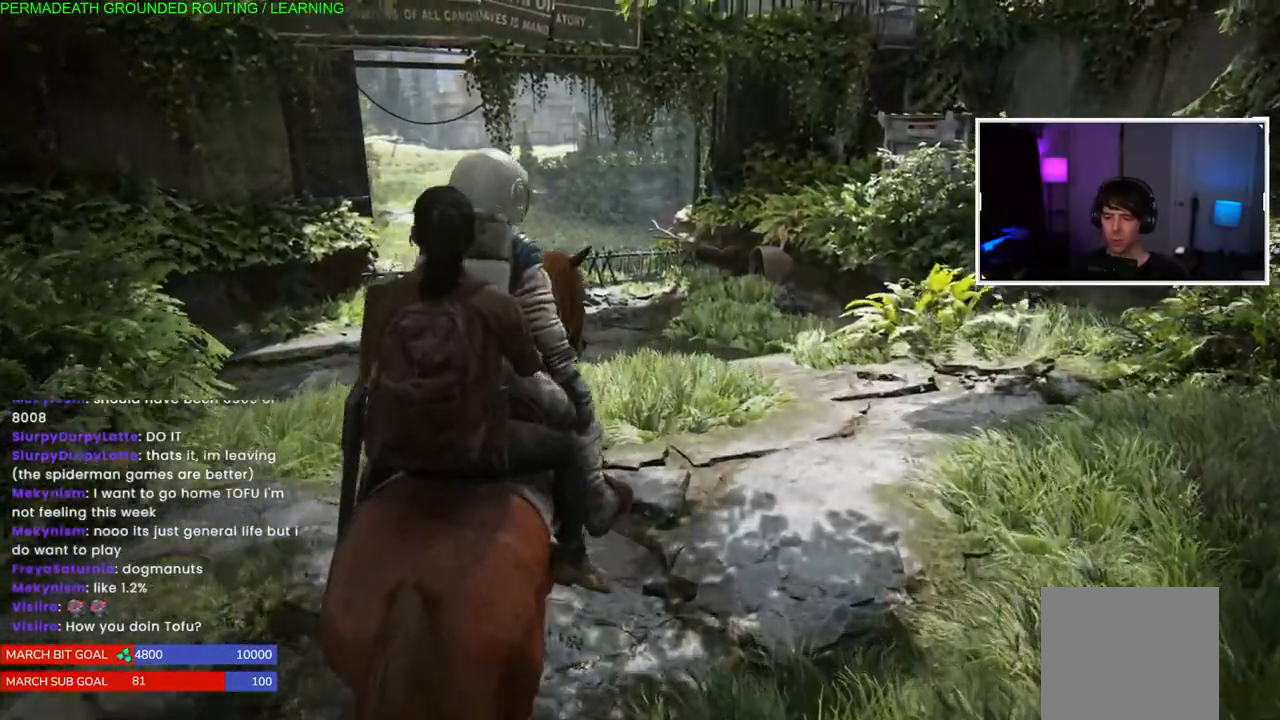
{"buttons": ["L1"], "left_stick": "up", "right_stick": "center", "events": [[67, "L1", "down"]]}
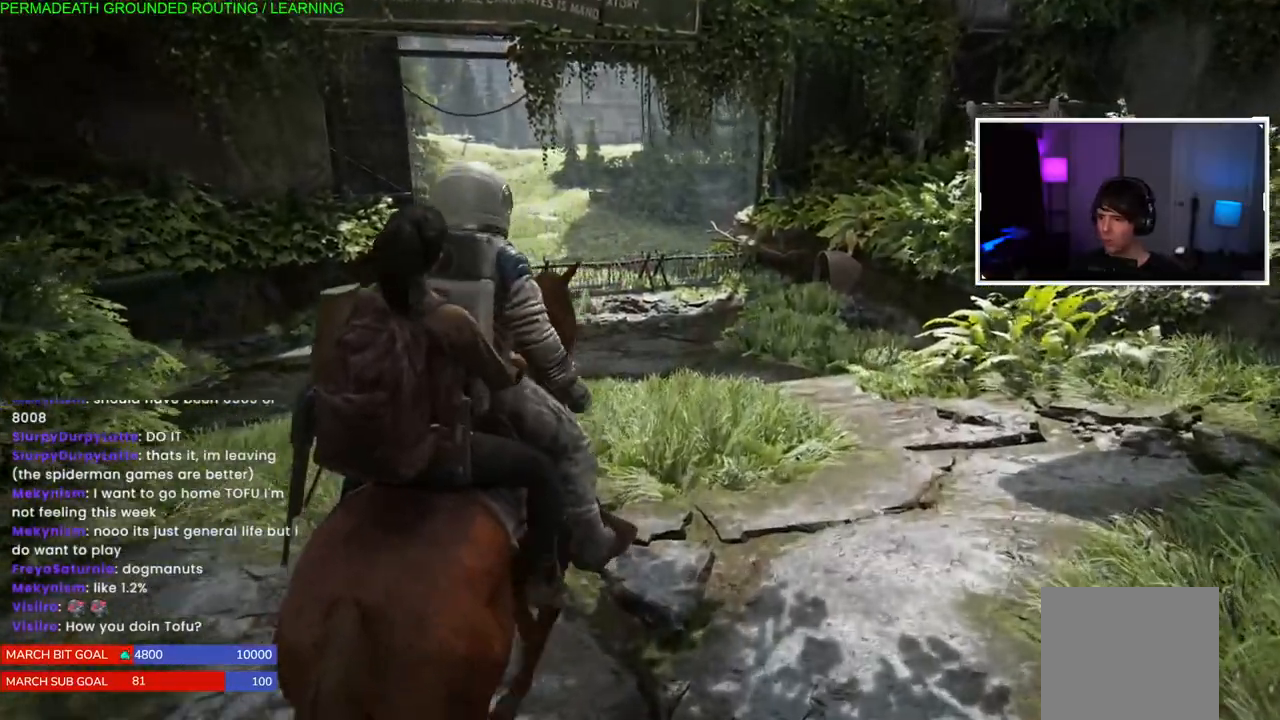
{"buttons": ["L1"], "left_stick": "up", "right_stick": "center", "events": []}
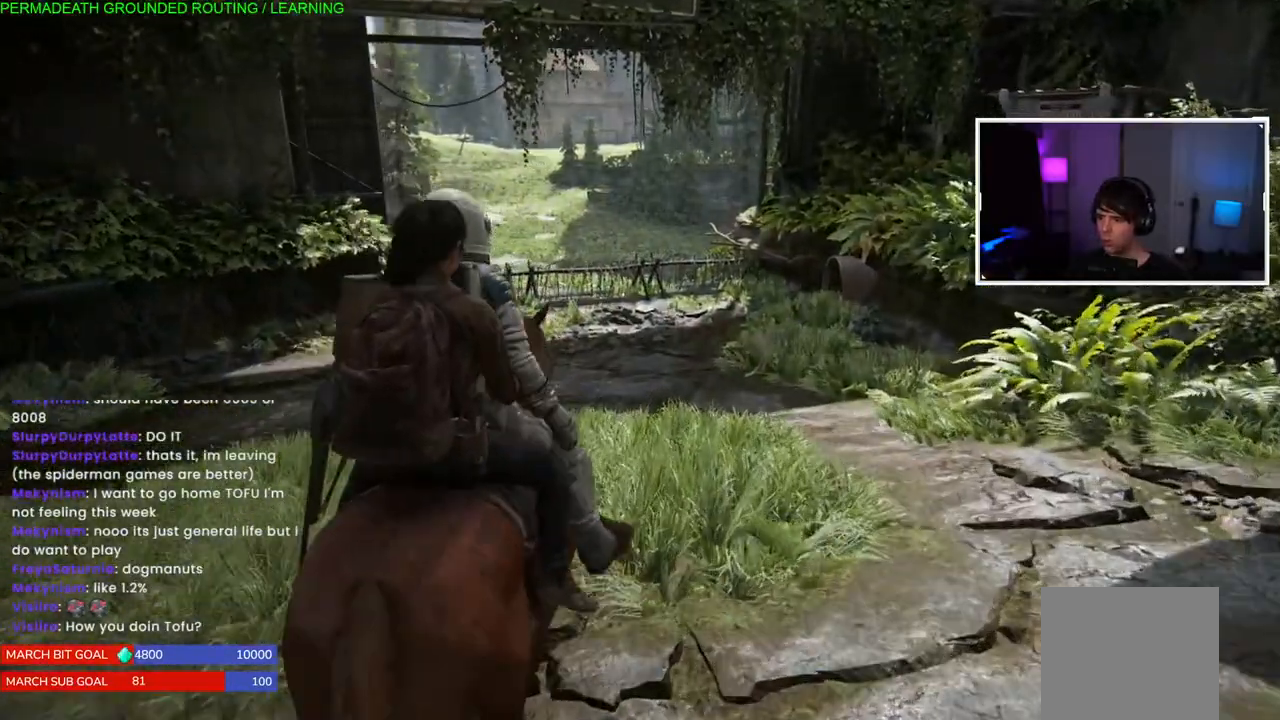
{"buttons": ["L1"], "left_stick": "up", "right_stick": "down-left", "events": [[50, "right_stick", "up"], [350, "right_stick", "center"], [467, "right_stick", "down-left"]]}
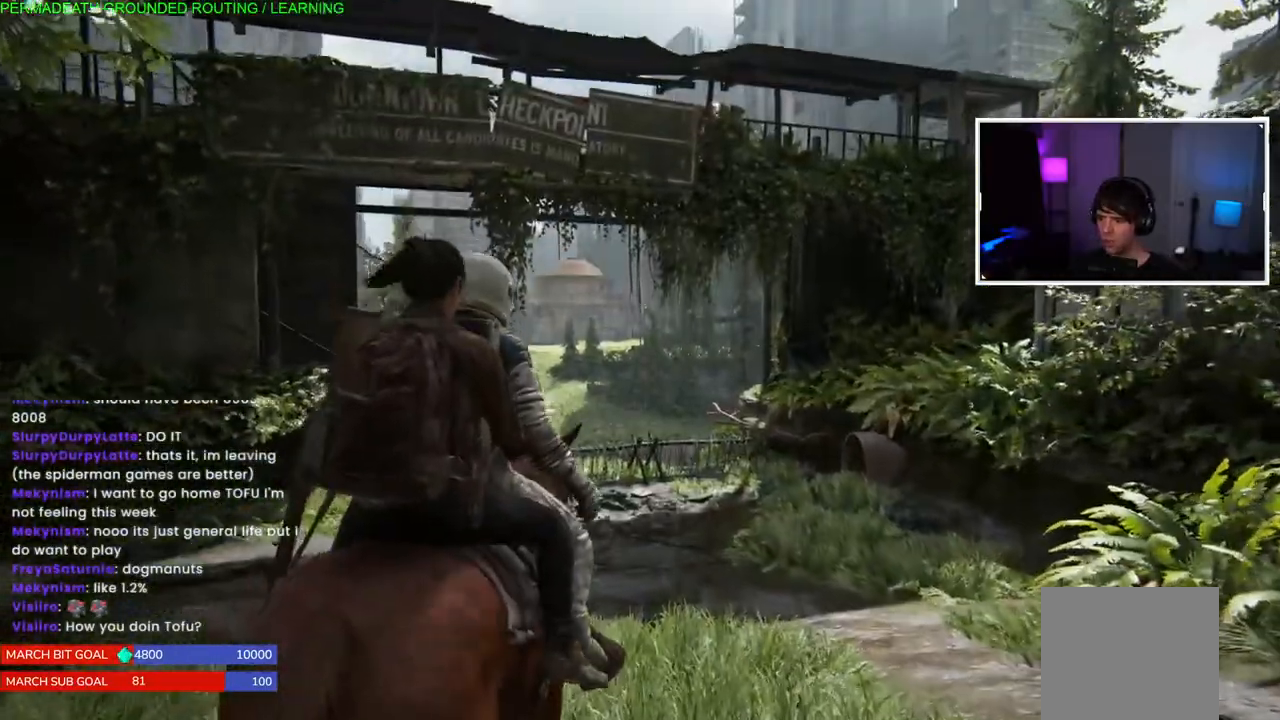
{"buttons": ["L1"], "left_stick": "up", "right_stick": "center", "events": [[200, "right_stick", "center"], [350, "L1", "up"], [417, "L1", "down"]]}
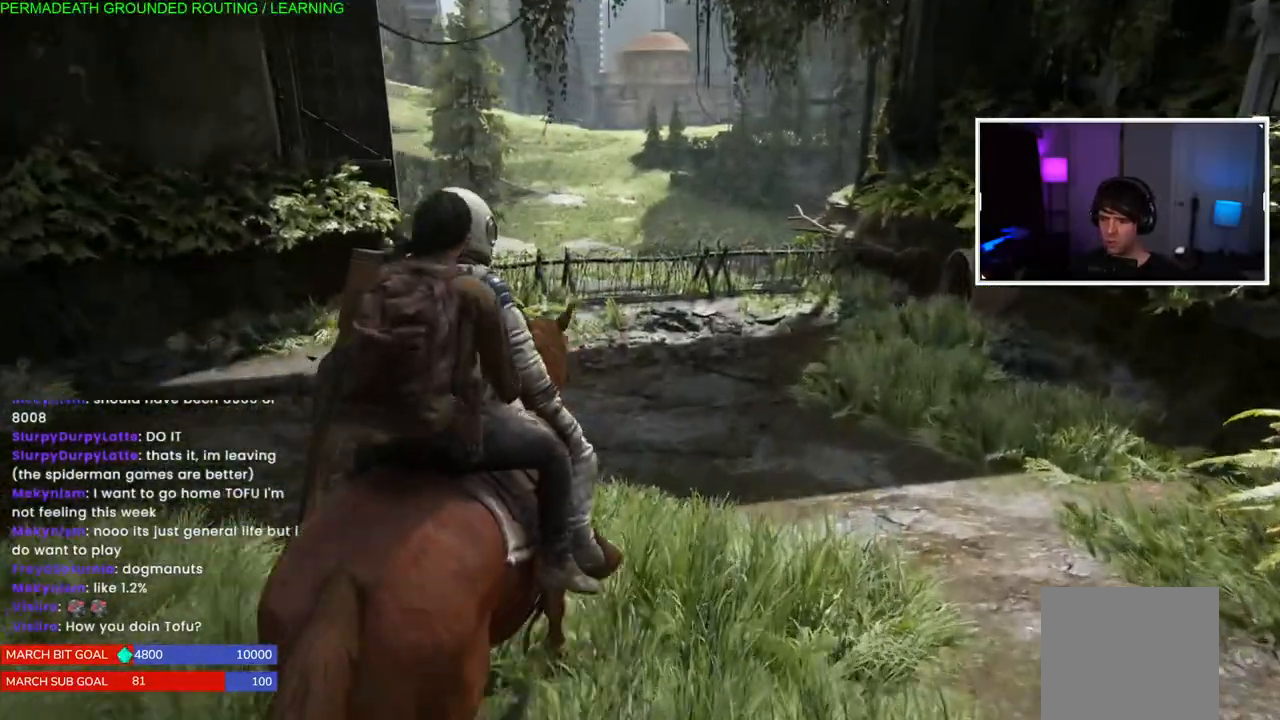
{"buttons": ["L1"], "left_stick": "up", "right_stick": "center", "events": []}
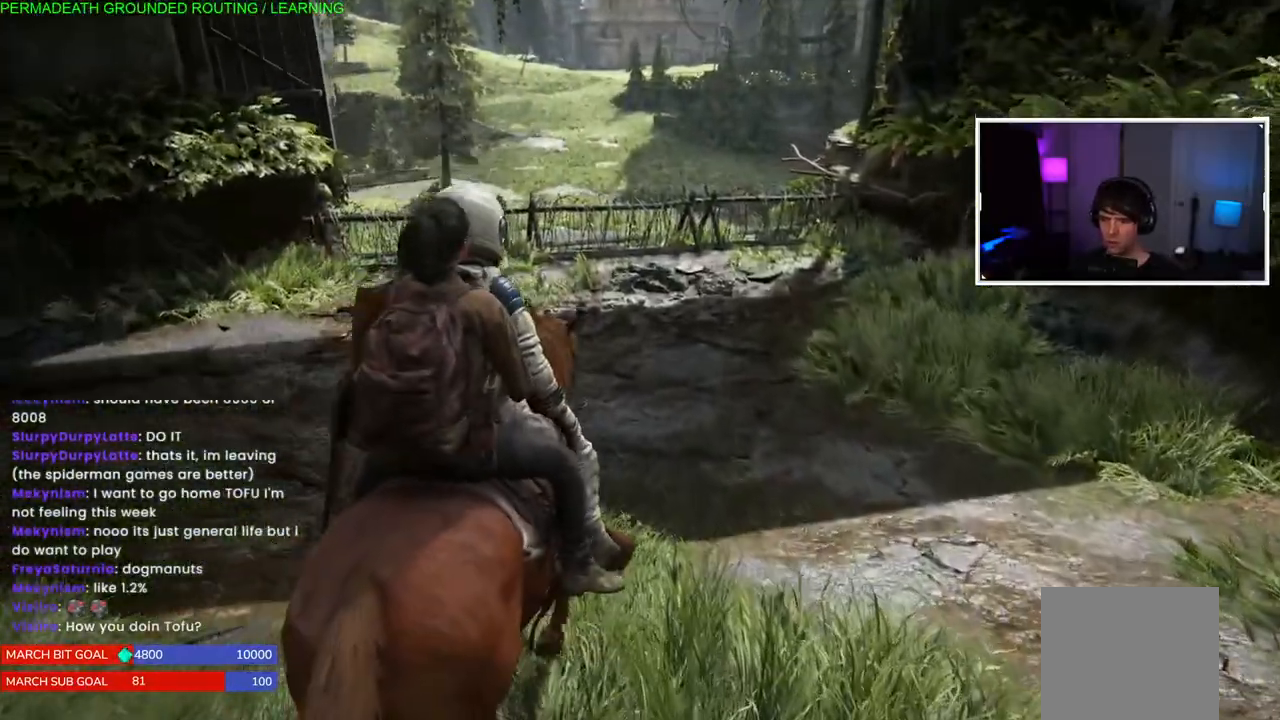
{"buttons": ["L1"], "left_stick": "up", "right_stick": "center", "events": []}
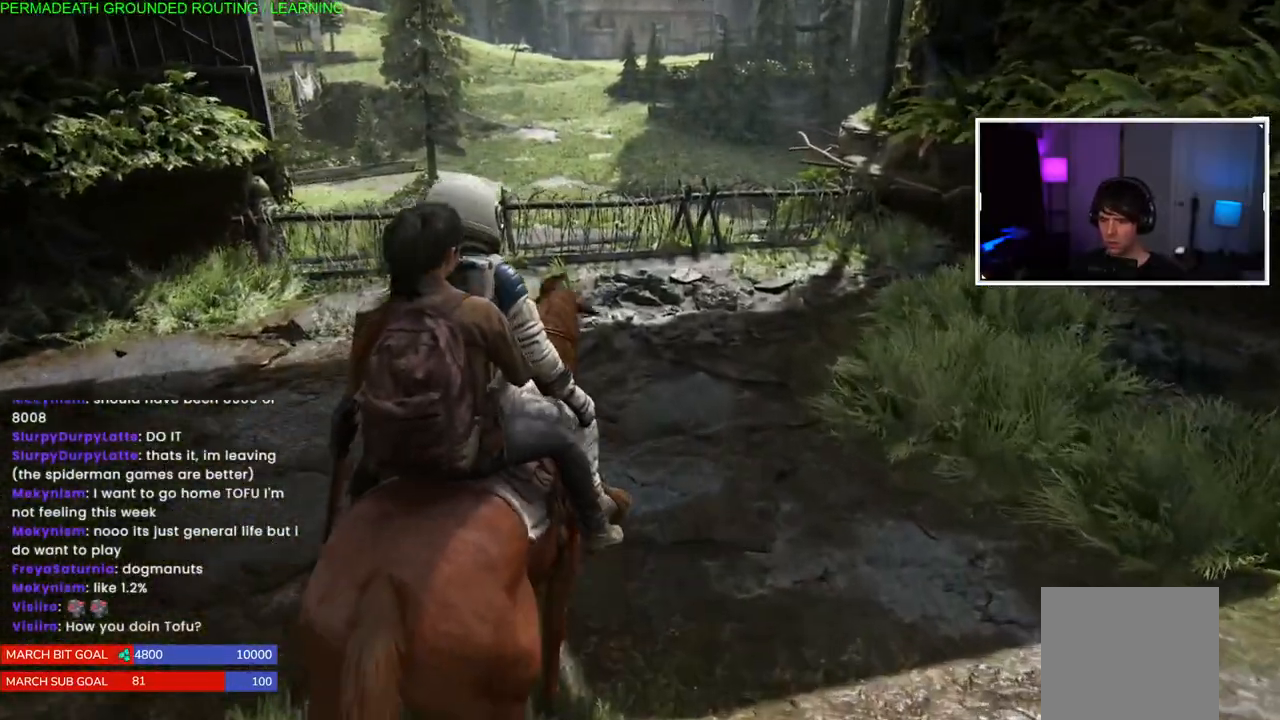
{"buttons": ["L1"], "left_stick": "up", "right_stick": "center", "events": [[200, "right_stick", "up-right"], [317, "right_stick", "center"]]}
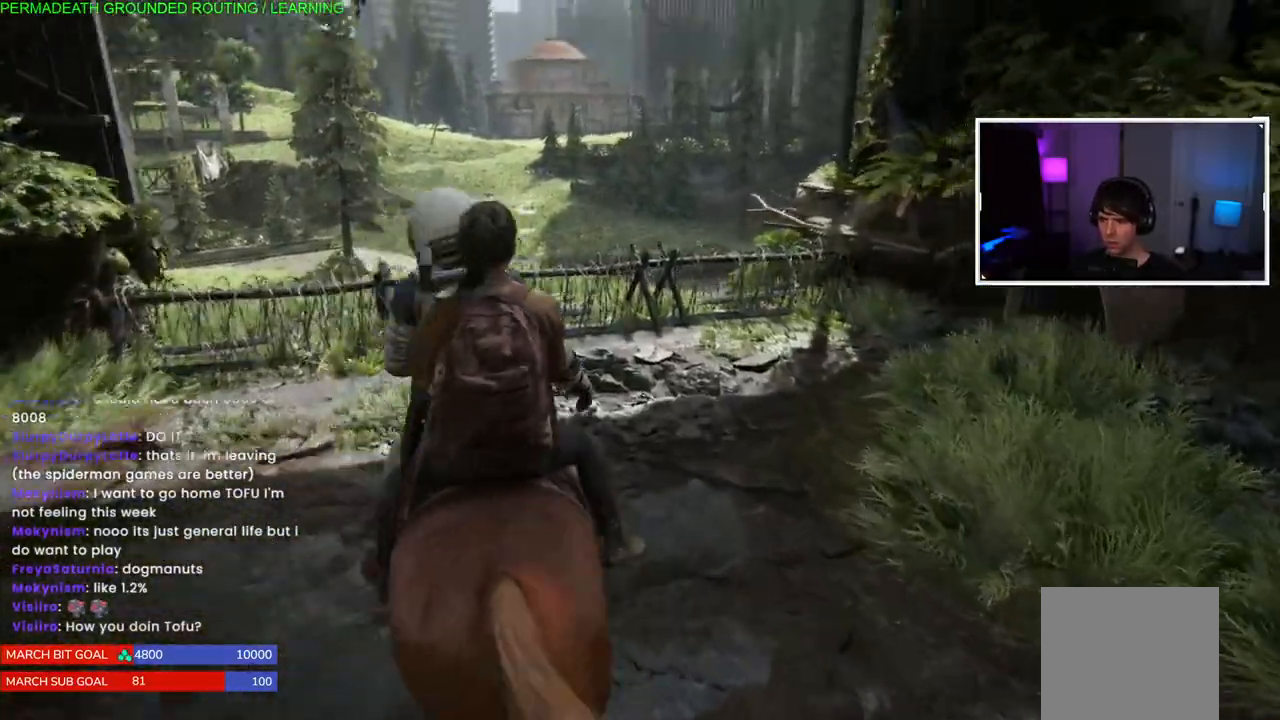
{"buttons": ["L1"], "left_stick": "up", "right_stick": "center", "events": [[133, "right_stick", "up-left"], [333, "right_stick", "center"]]}
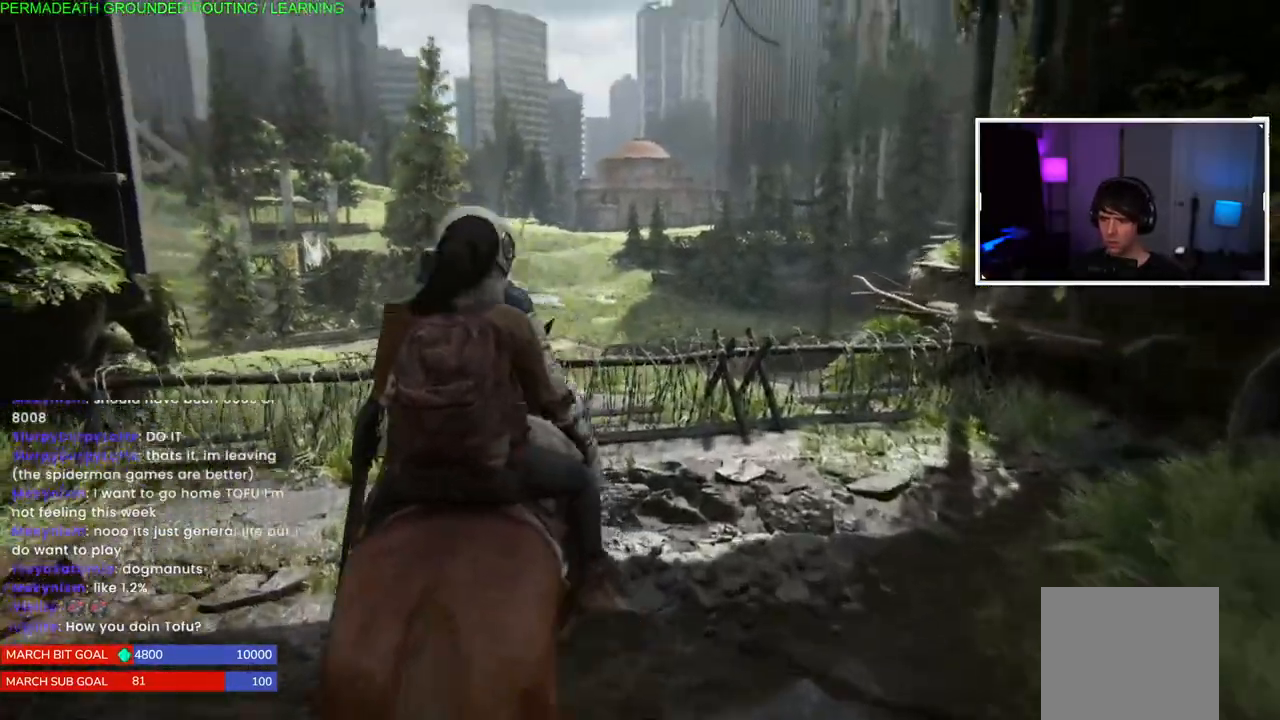
{"buttons": ["L1"], "left_stick": "up", "right_stick": "center", "events": [[100, "L1", "up"], [217, "L1", "down"]]}
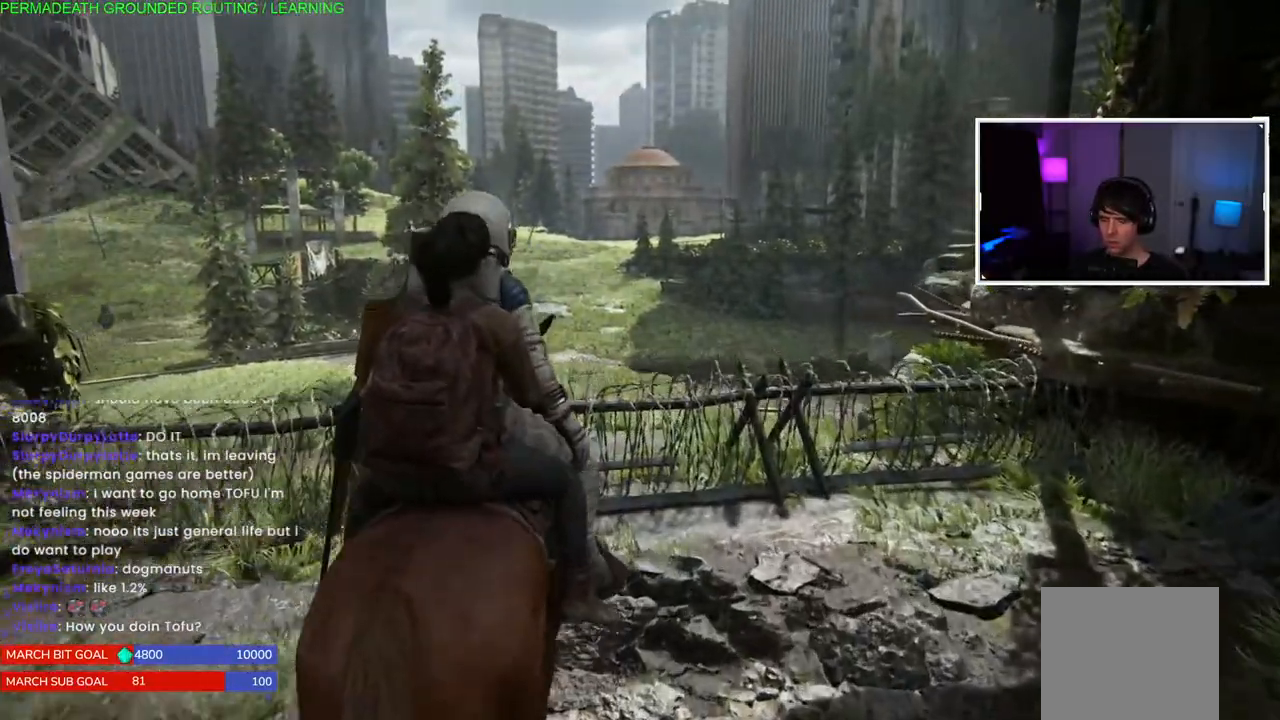
{"buttons": ["L1"], "left_stick": "up", "right_stick": "center", "events": [[233, "right_stick", "left"], [450, "right_stick", "center"]]}
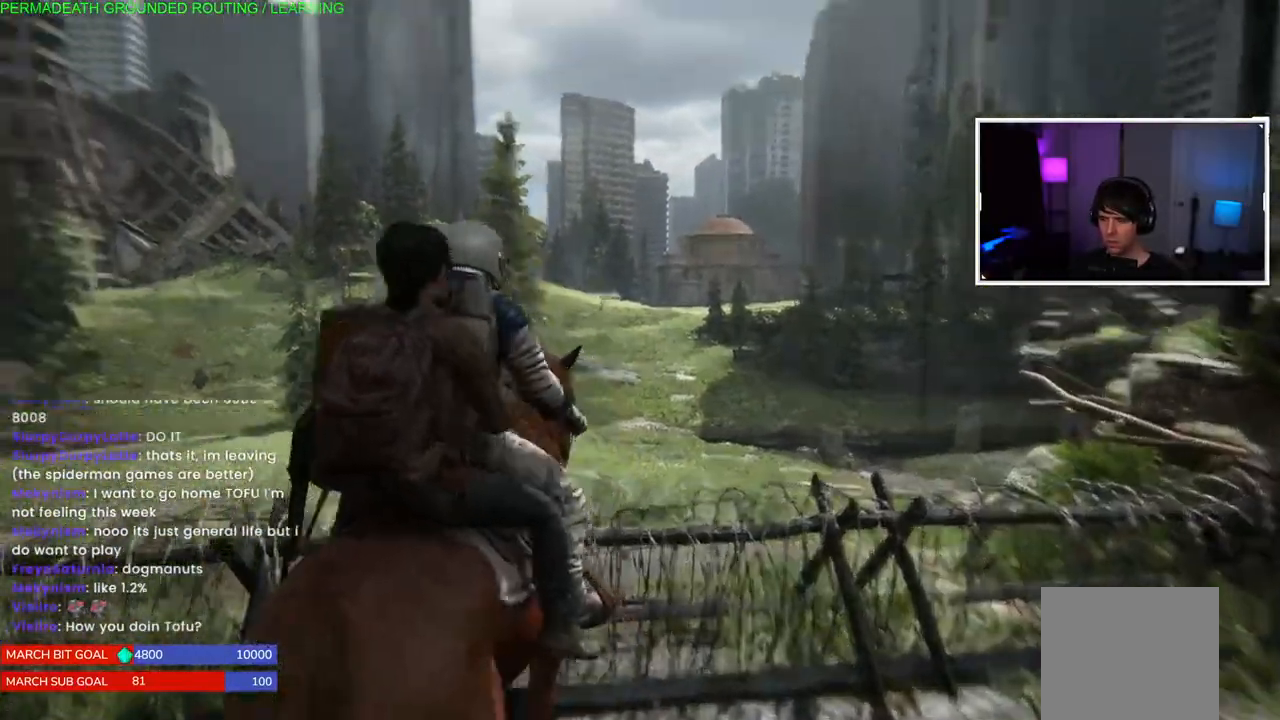
{"buttons": ["L1"], "left_stick": "up", "right_stick": "left", "events": [[333, "right_stick", "left"]]}
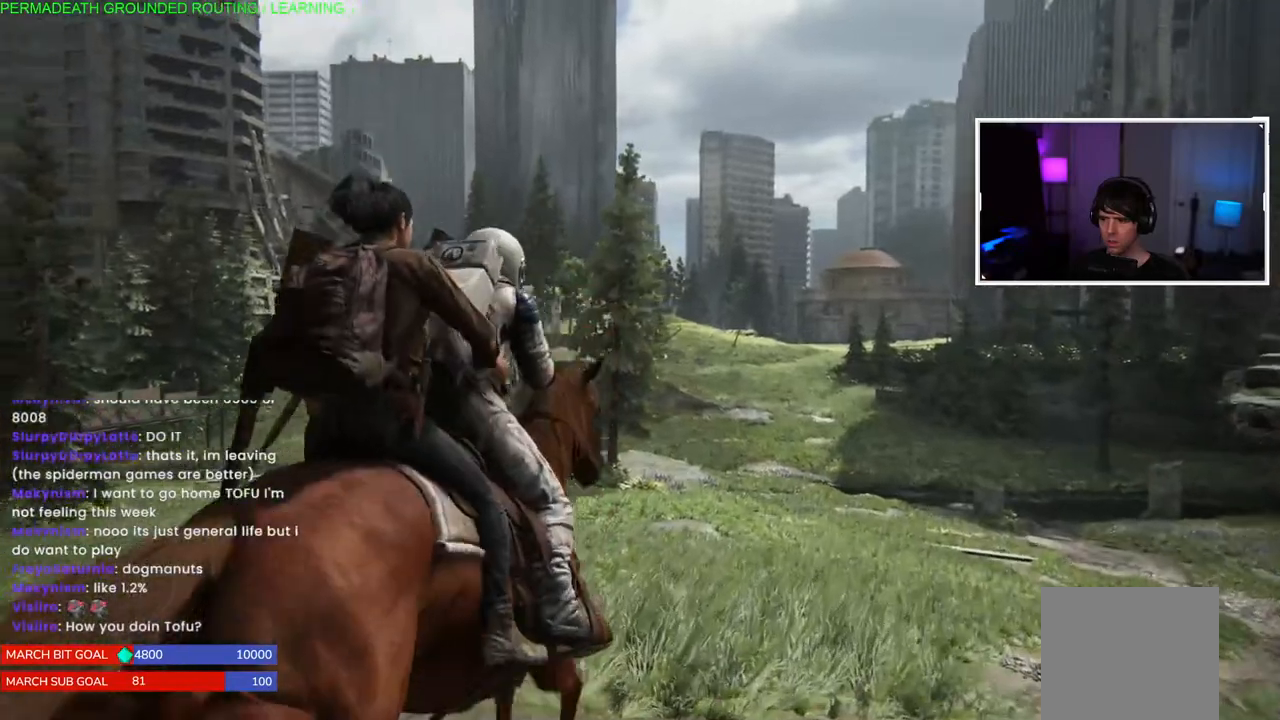
{"buttons": [], "left_stick": "up", "right_stick": "down-left", "events": [[33, "right_stick", "center"], [417, "L1", "up"], [417, "right_stick", "down-left"]]}
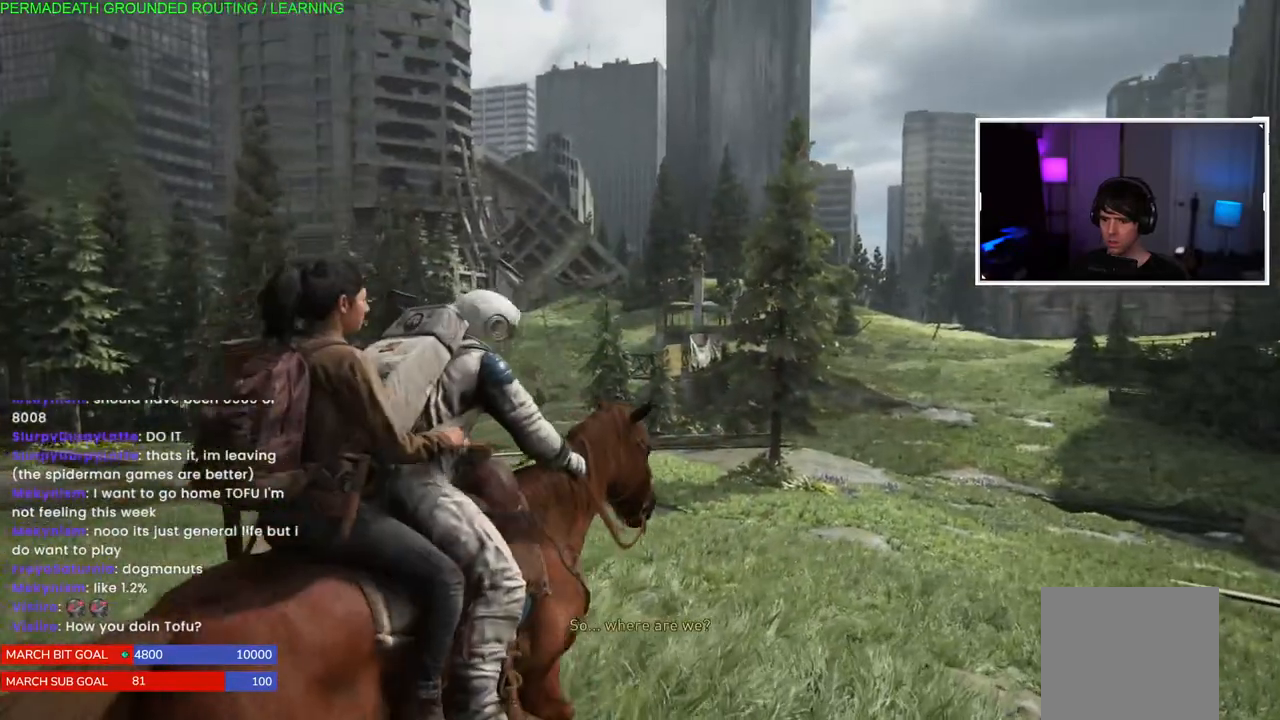
{"buttons": [], "left_stick": "up", "right_stick": "center", "events": [[100, "right_stick", "center"]]}
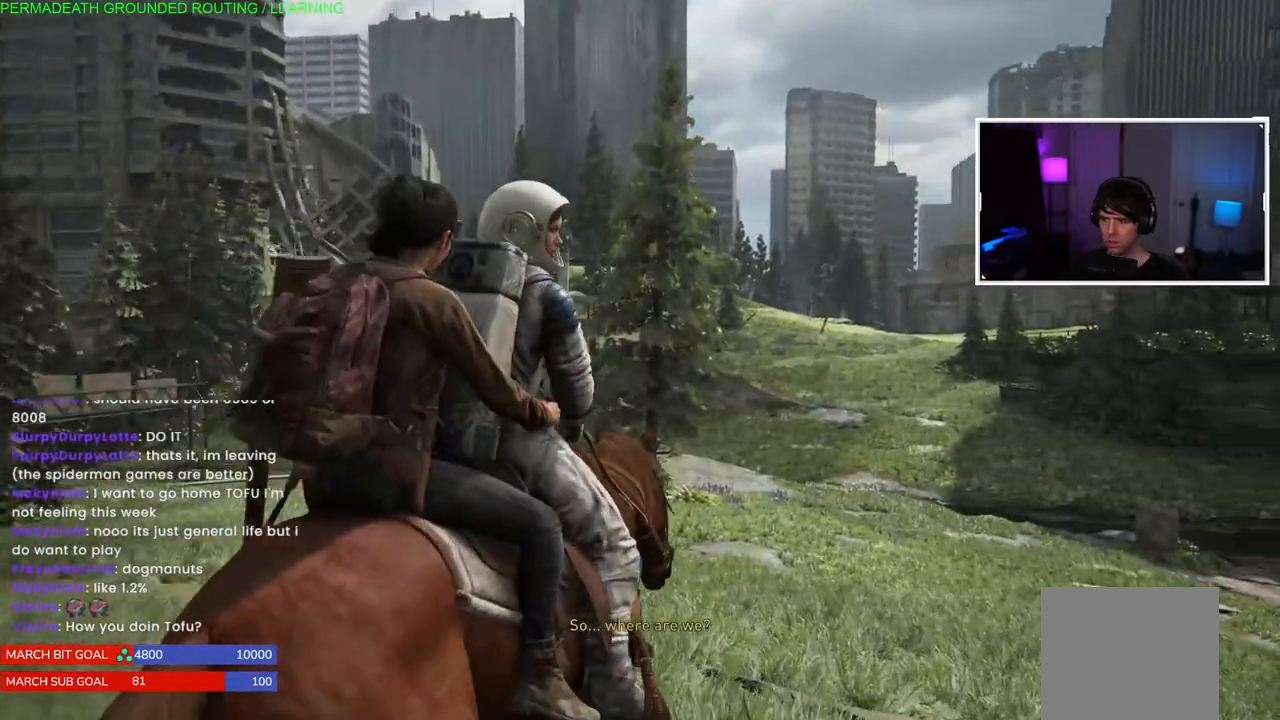
{"buttons": [], "left_stick": "up", "right_stick": "center", "events": [[200, "right_stick", "down-right"], [367, "right_stick", "center"]]}
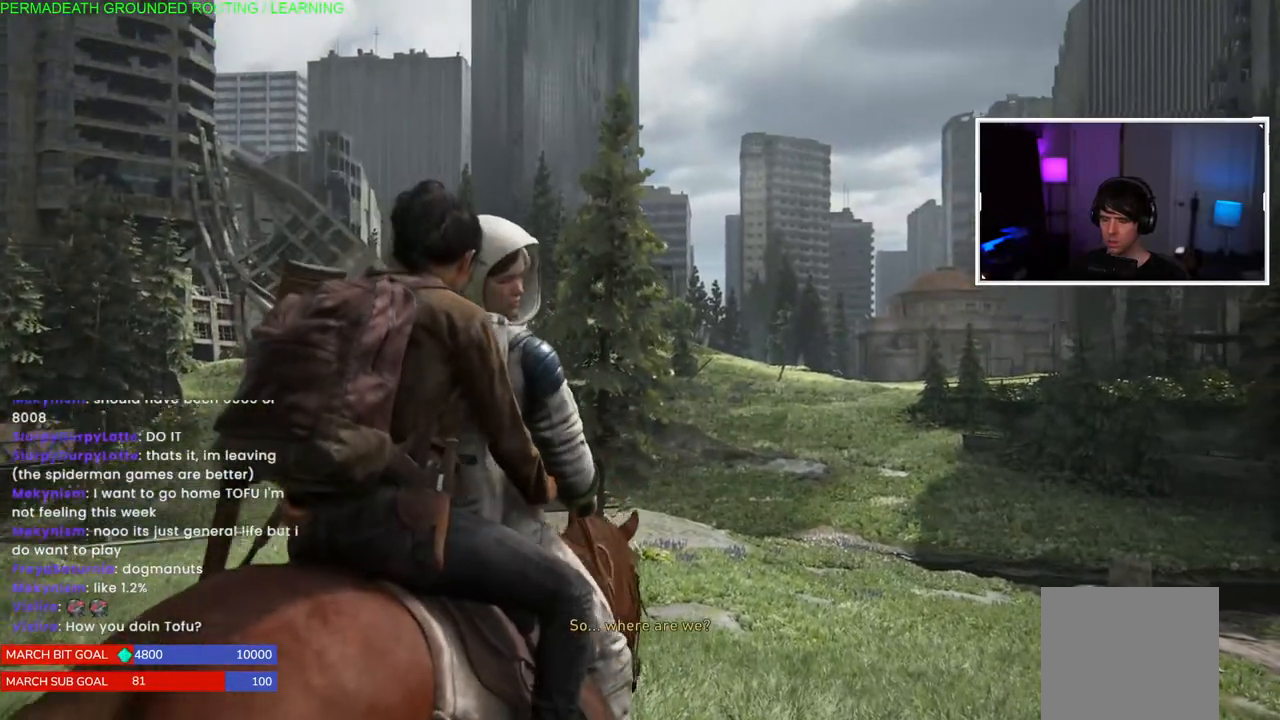
{"buttons": [], "left_stick": "up", "right_stick": "down-right", "events": [[383, "right_stick", "down-right"]]}
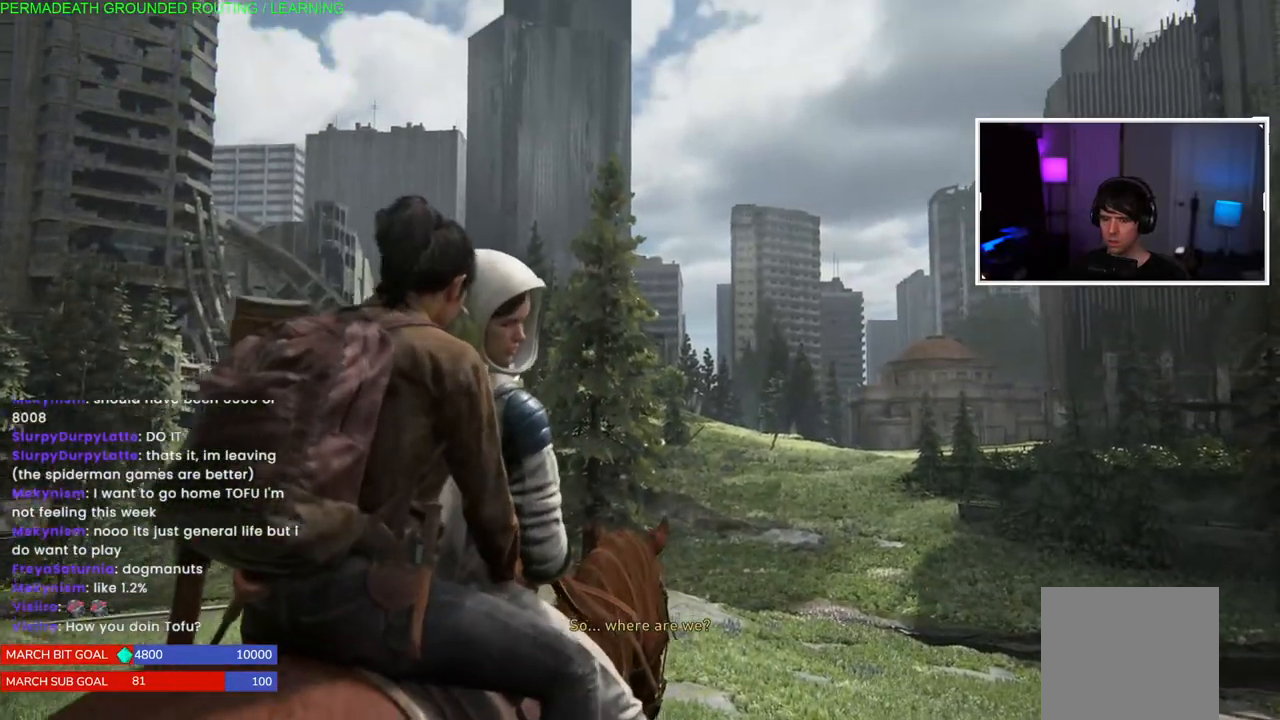
{"buttons": [], "left_stick": "center", "right_stick": "center", "events": [[50, "right_stick", "center"], [167, "left_stick", "center"], [333, "left_stick", "up-left"], [433, "left_stick", "center"]]}
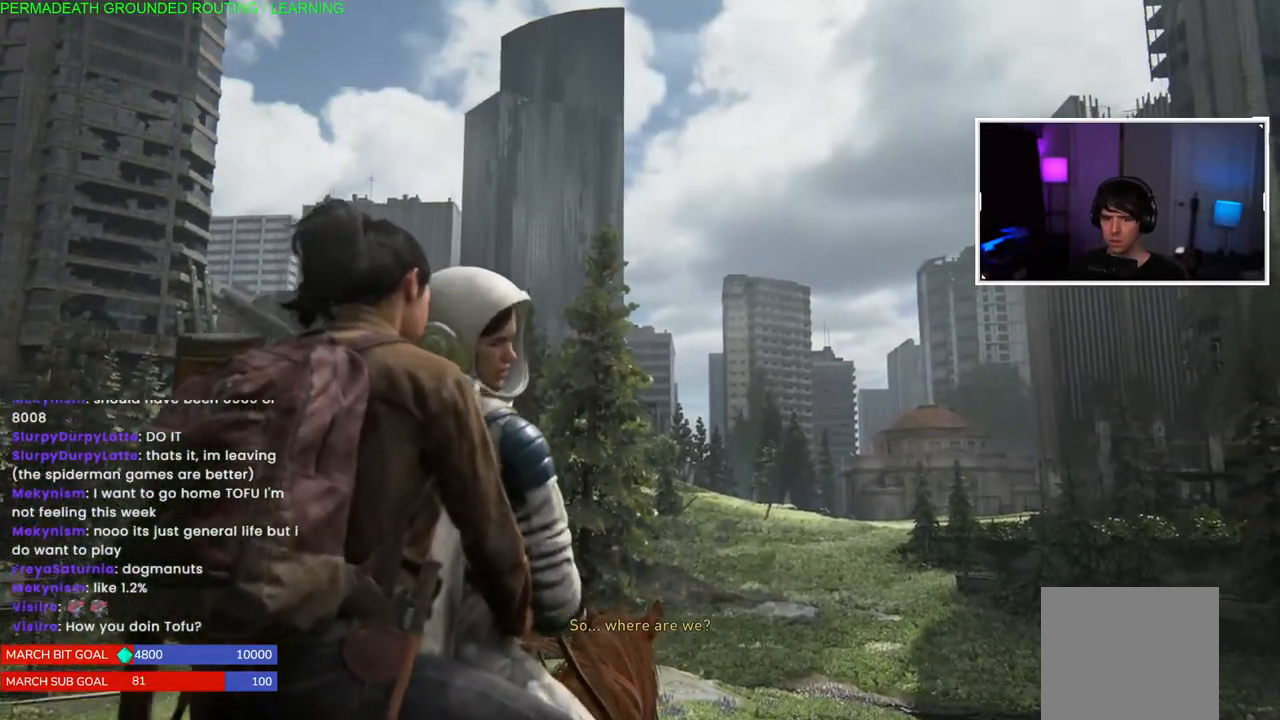
{"buttons": [], "left_stick": "center", "right_stick": "center", "events": []}
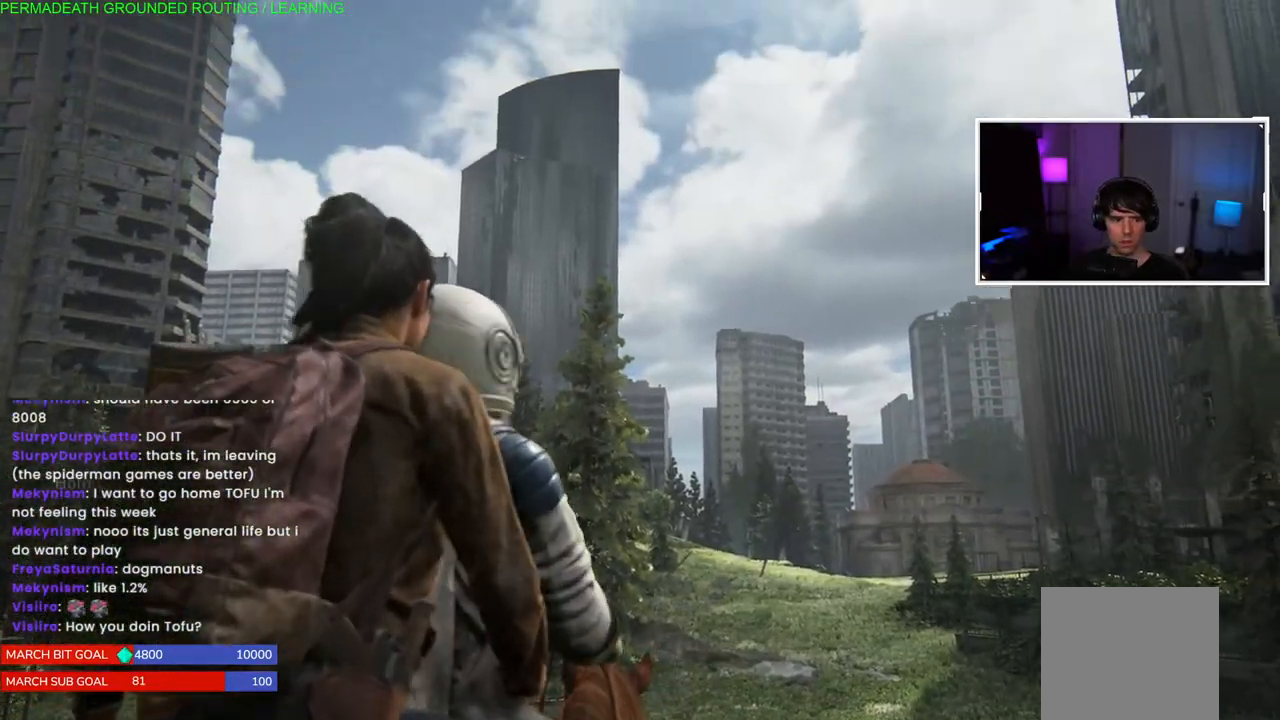
{"buttons": [], "left_stick": "center", "right_stick": "center", "events": []}
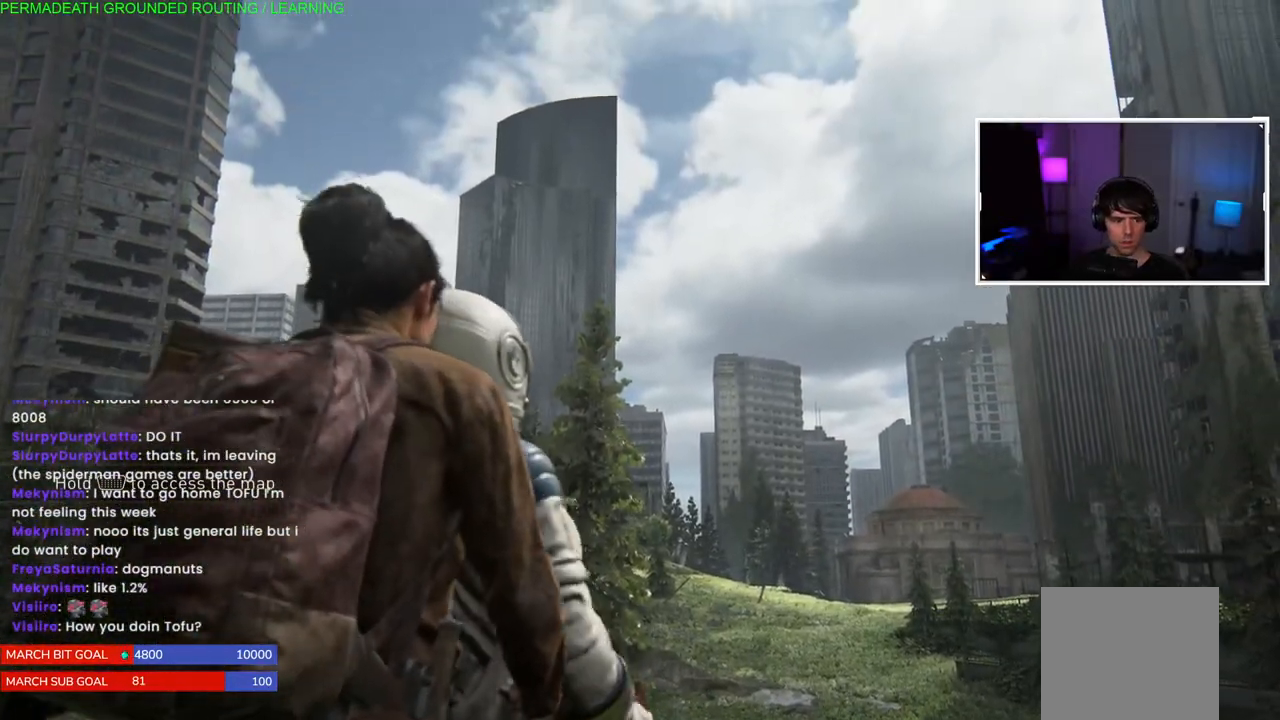
{"buttons": [], "left_stick": "center", "right_stick": "center", "events": []}
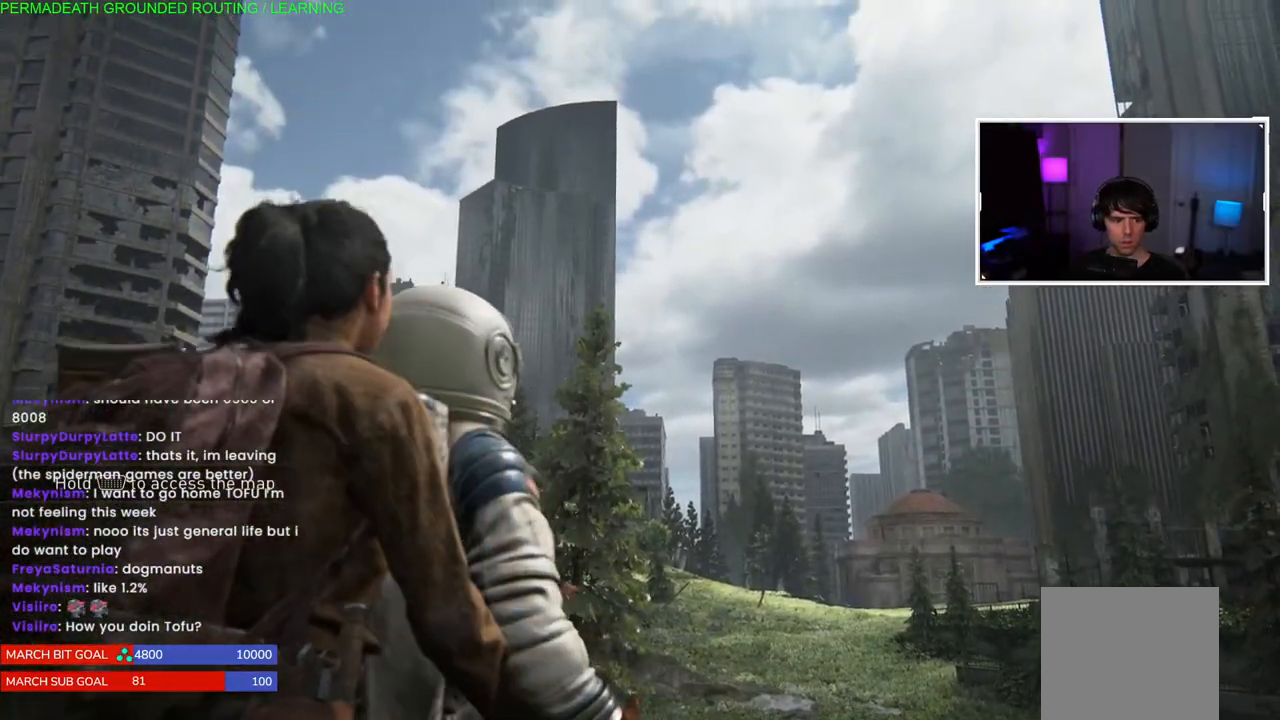
{"buttons": [], "left_stick": "center", "right_stick": "center", "events": []}
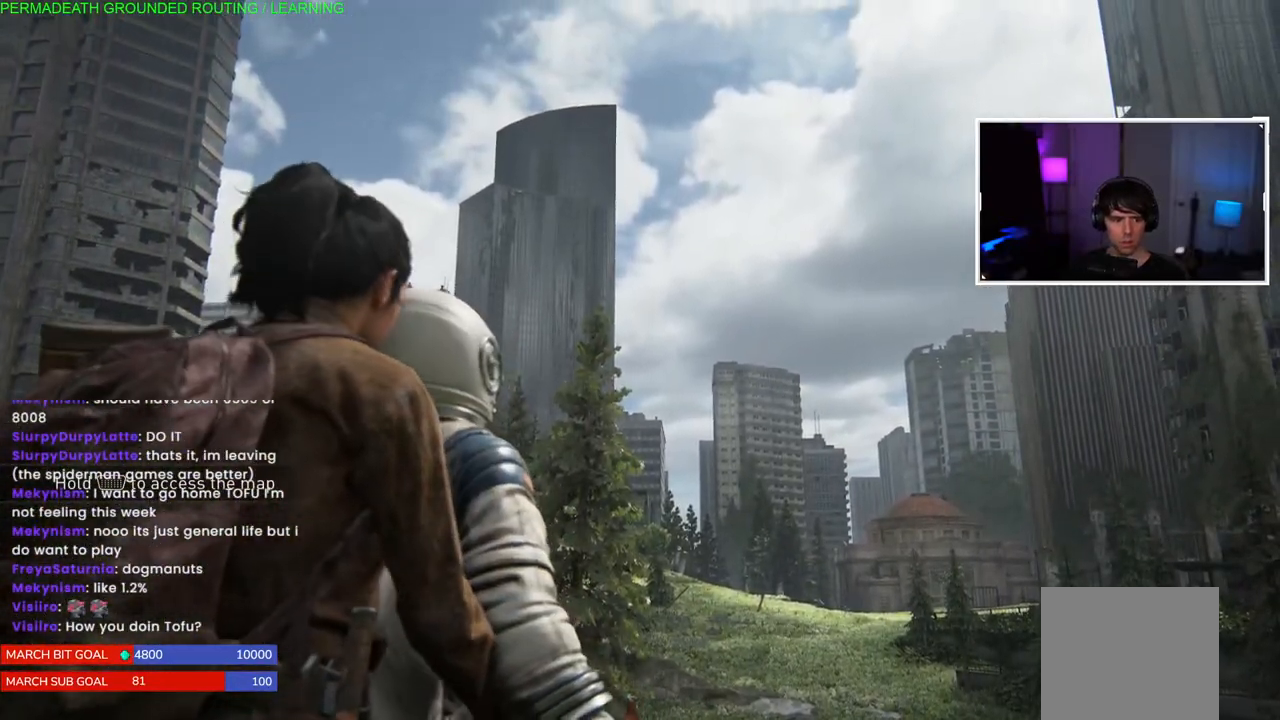
{"buttons": [], "left_stick": "center", "right_stick": "center", "events": []}
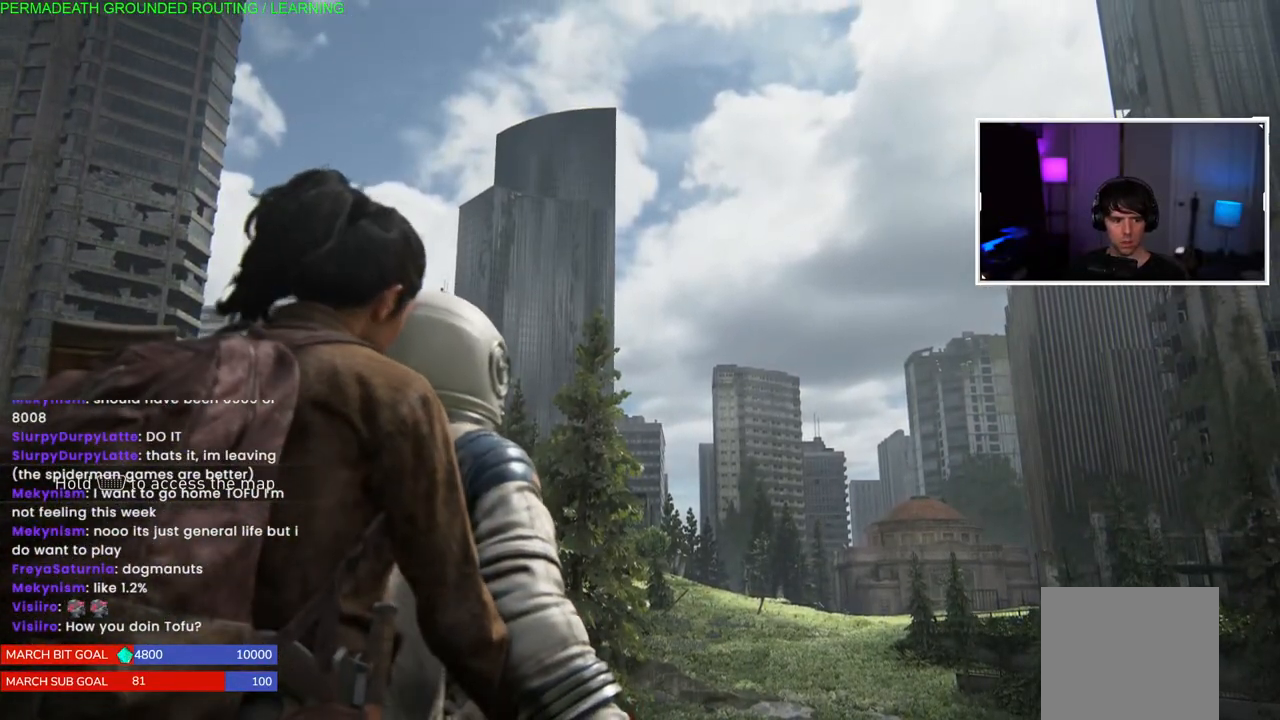
{"buttons": [], "left_stick": "center", "right_stick": "center", "events": []}